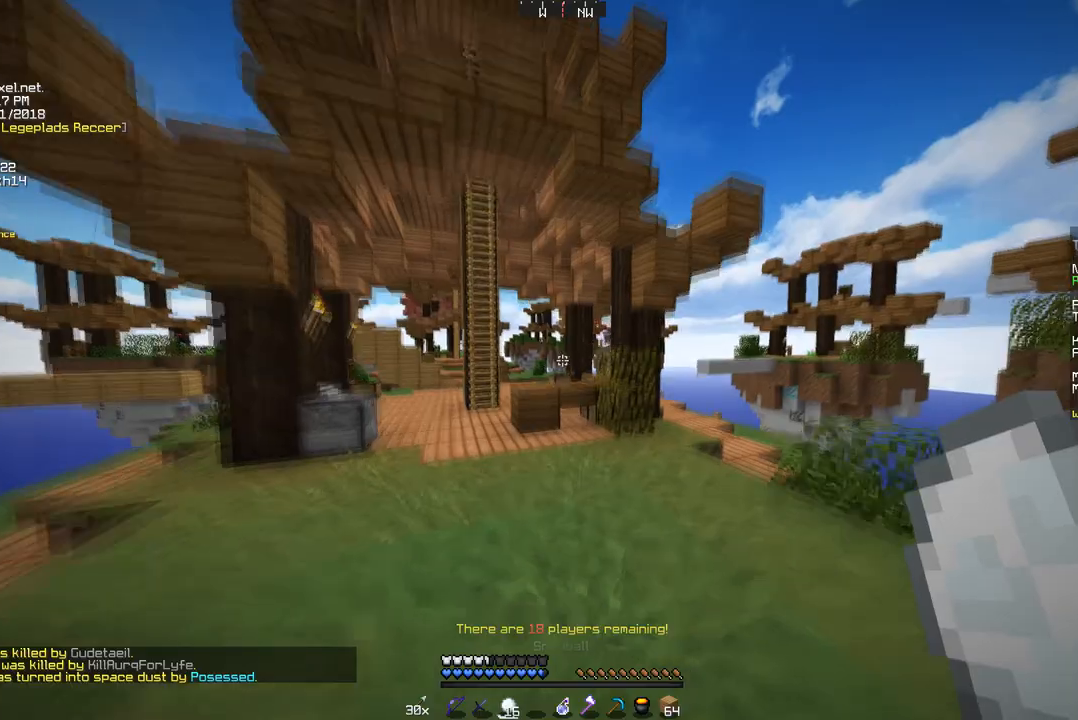
Gameplay with keyboard and mouse; each line is a JSON object with the keys and mouse buttons held at the frame after it. "events" lists presses ("down") and releases ("up") of "a", "d", "s", "w", "mouse_left" and "mouse_right" between this image and that frame as [ms after this image, input, new state], when the widget could be followed in between. "mouse_left", "mouse_right" = the "left", "right" buttons of the "mouse" list. No other keys are recorded. Fast repeated clicks can show as one long hold. Mouse movement is not recorded.
{"keys": ["w"], "mouse": [], "events": []}
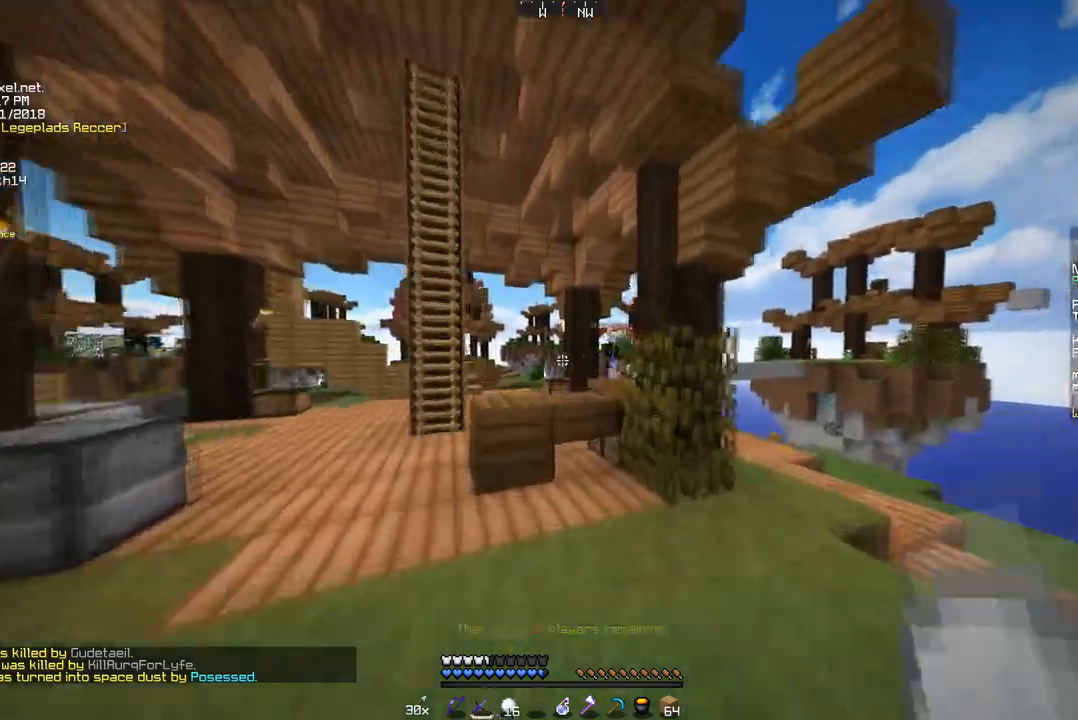
{"keys": ["w"], "mouse": [], "events": []}
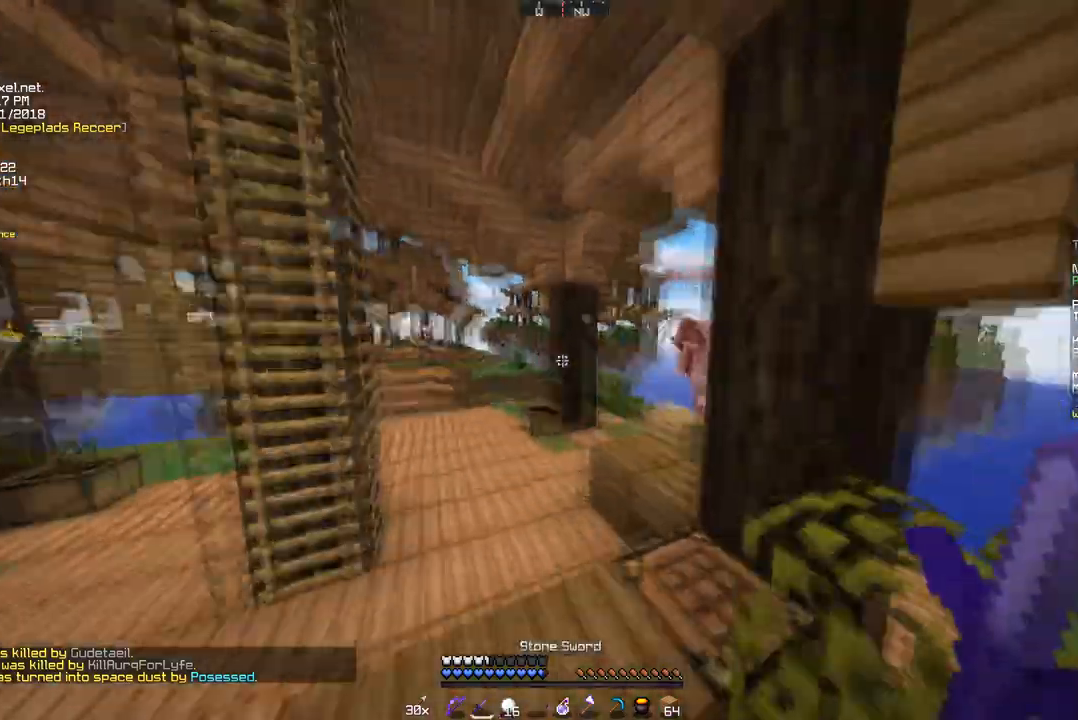
{"keys": ["d", "w"], "mouse": ["left"], "events": [[484, "d", "down"], [484, "mouse_left", "down"]]}
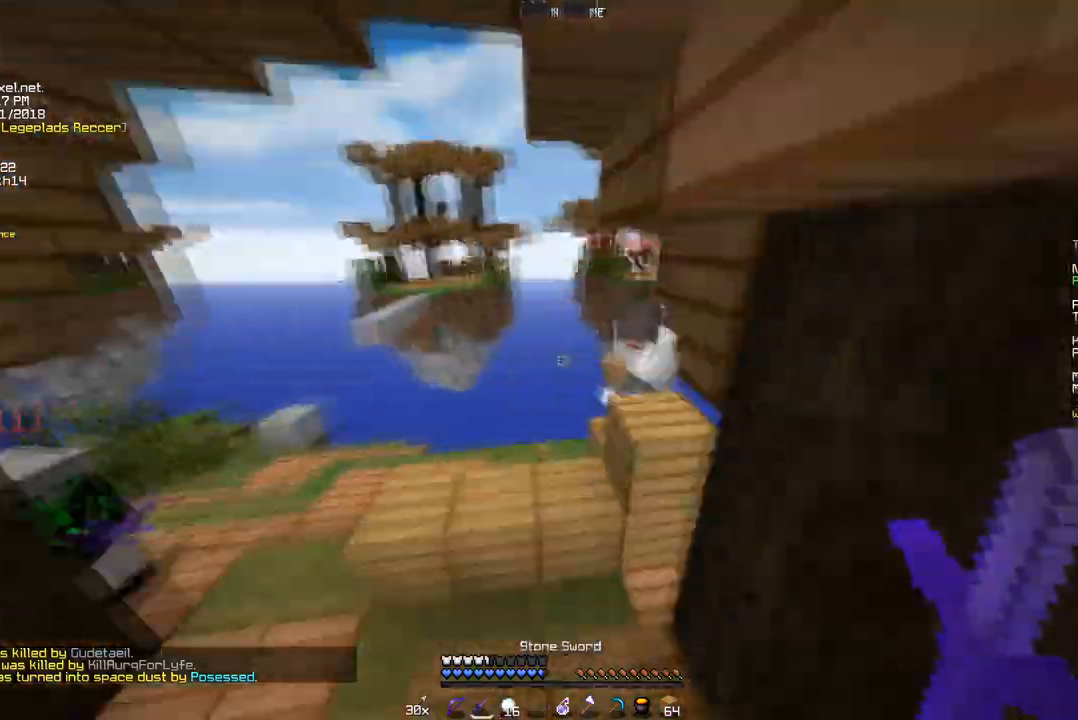
{"keys": ["w"], "mouse": ["left"]}
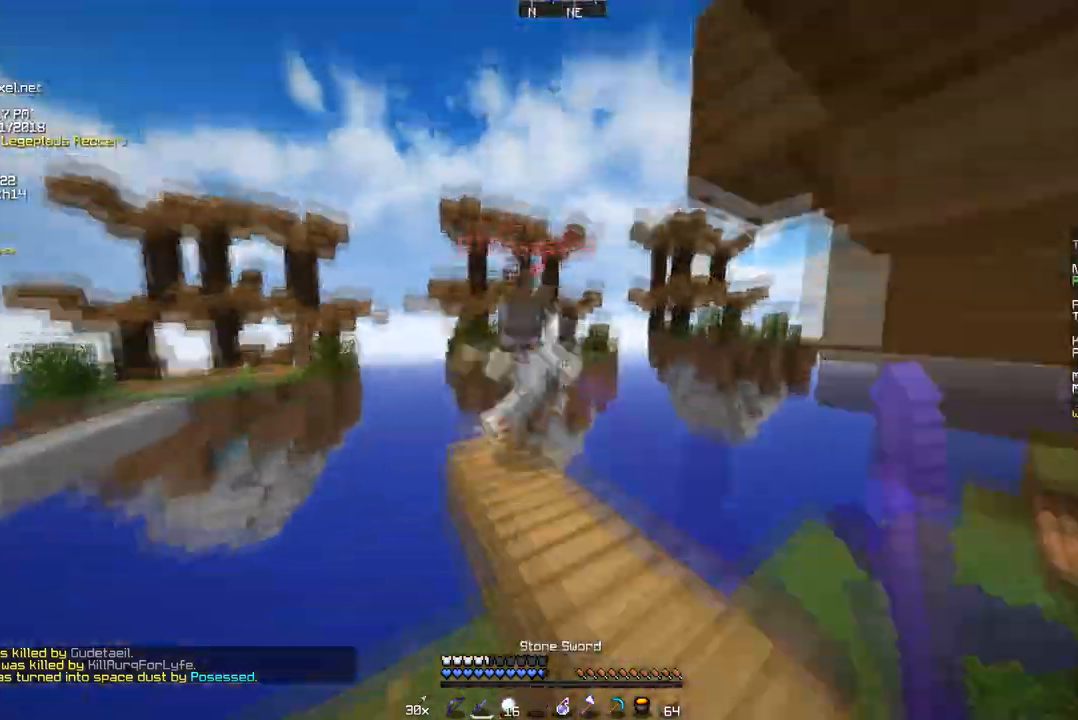
{"keys": ["d", "w"], "mouse": ["left"], "events": [[34, "a", "down"], [69, "mouse_left", "up"], [104, "mouse_left", "down"], [138, "a", "up"], [138, "mouse_left", "up"], [173, "d", "down"], [173, "mouse_left", "down"], [311, "mouse_left", "up"], [345, "mouse_left", "down"], [415, "mouse_left", "up"], [415, "w", "up"], [484, "mouse_left", "down"], [484, "w", "down"]]}
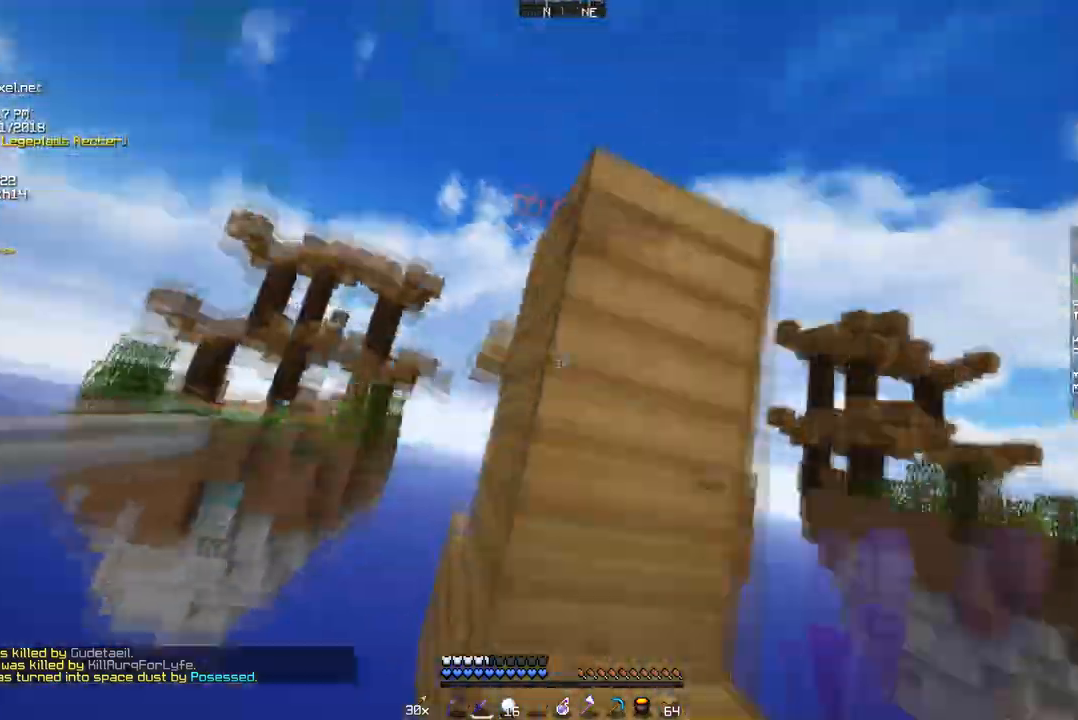
{"keys": ["a"], "mouse": [], "events": [[35, "mouse_left", "up"], [104, "w", "up"], [173, "d", "up"], [415, "mouse_left", "down"], [484, "a", "down"], [484, "mouse_left", "up"]]}
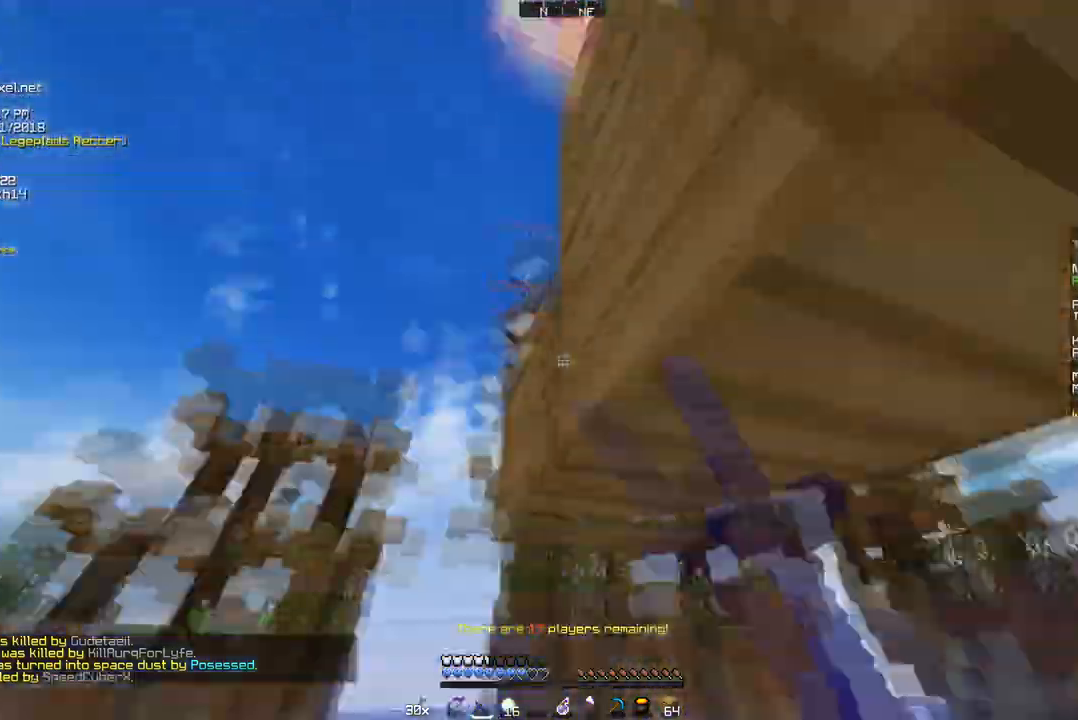
{"keys": ["a", "s"], "mouse": ["right"], "events": [[34, "s", "down"], [69, "mouse_left", "down"], [138, "mouse_left", "up"], [207, "mouse_left", "down"], [311, "mouse_left", "up"], [380, "mouse_right", "down"]]}
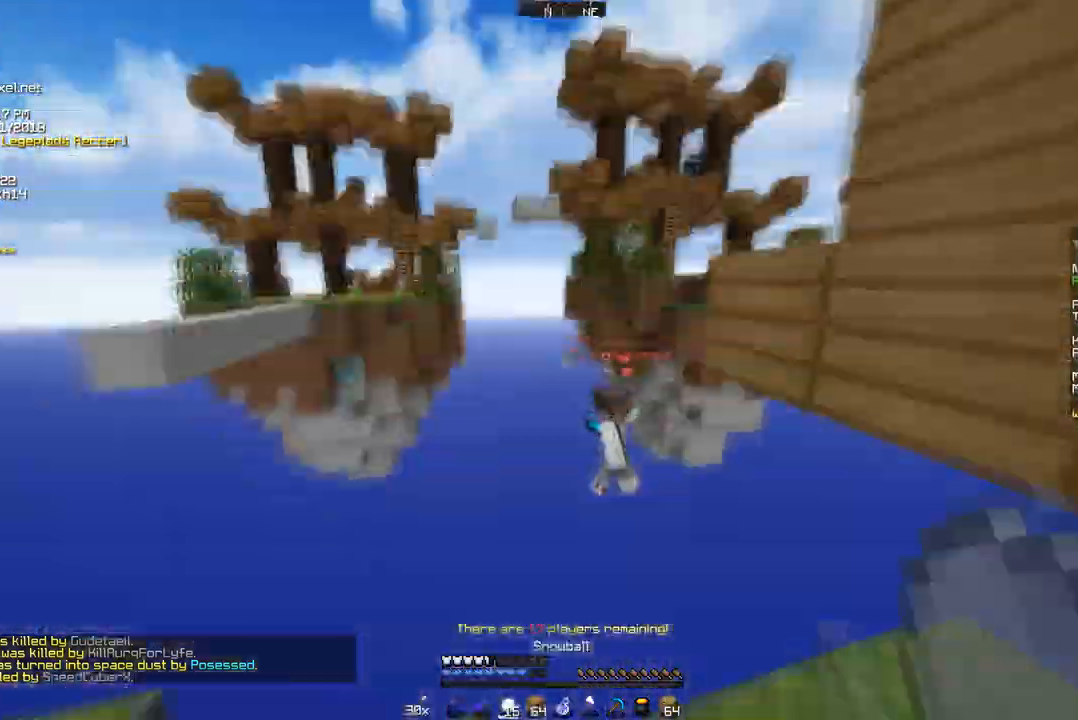
{"keys": ["a", "w"], "mouse": ["right"], "events": [[69, "mouse_right", "up"], [242, "s", "up"], [277, "mouse_right", "down"], [311, "w", "down"], [380, "mouse_right", "up"], [449, "mouse_right", "down"]]}
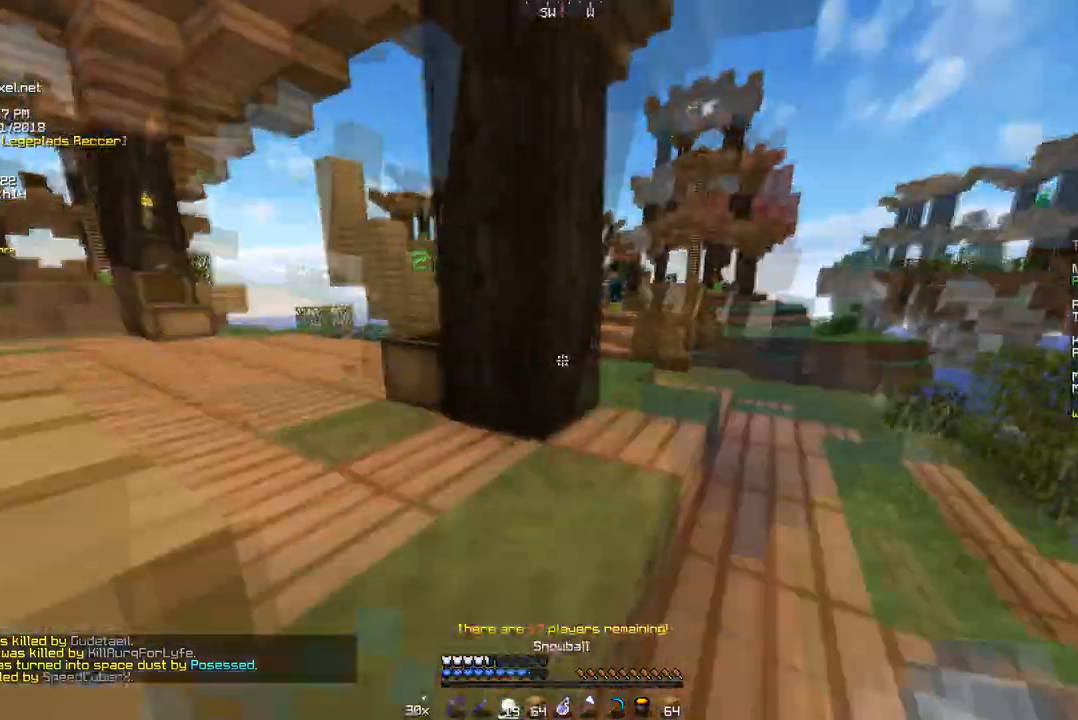
{"keys": ["w"], "mouse": ["right"], "events": [[103, "mouse_right", "up"], [380, "mouse_right", "down"], [484, "a", "up"]]}
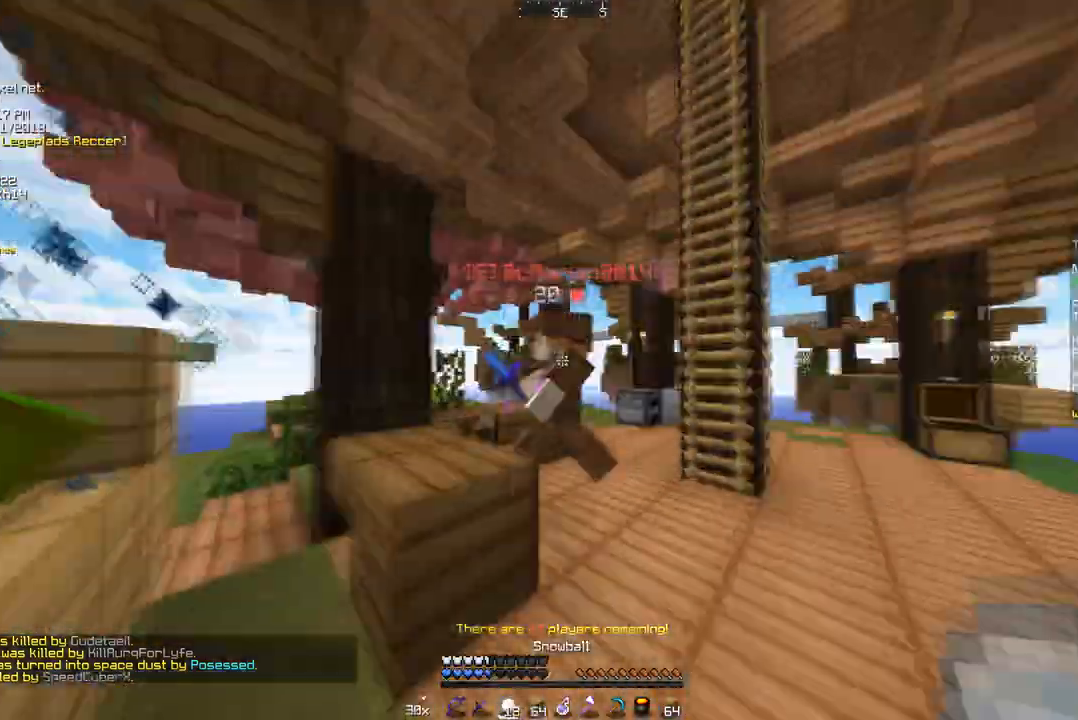
{"keys": ["d", "w"], "mouse": [], "events": [[35, "d", "down"], [35, "mouse_right", "up"], [69, "mouse_left", "down"], [138, "mouse_left", "up"], [173, "mouse_left", "down"], [242, "mouse_left", "up"], [311, "mouse_left", "down"], [380, "mouse_left", "up"], [415, "mouse_left", "down"], [415, "mouse_right", "down"], [484, "mouse_left", "up"], [484, "mouse_right", "up"]]}
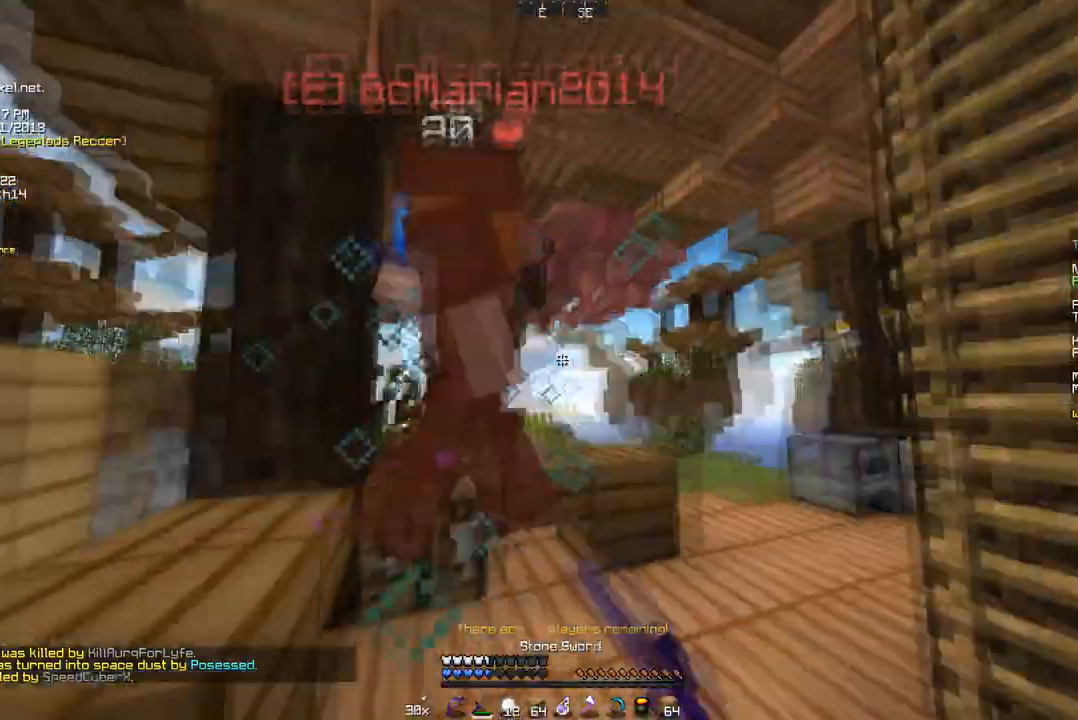
{"keys": ["d", "w"], "mouse": [], "events": [[34, "mouse_right", "down"], [69, "mouse_left", "down"], [138, "mouse_left", "up"], [138, "mouse_right", "up"], [173, "mouse_left", "down"], [207, "mouse_right", "down"], [242, "mouse_left", "up"], [242, "mouse_right", "up"], [311, "mouse_left", "down"], [311, "mouse_right", "down"], [345, "mouse_left", "up"], [380, "mouse_left", "down"], [484, "mouse_left", "up"], [484, "mouse_right", "up"]]}
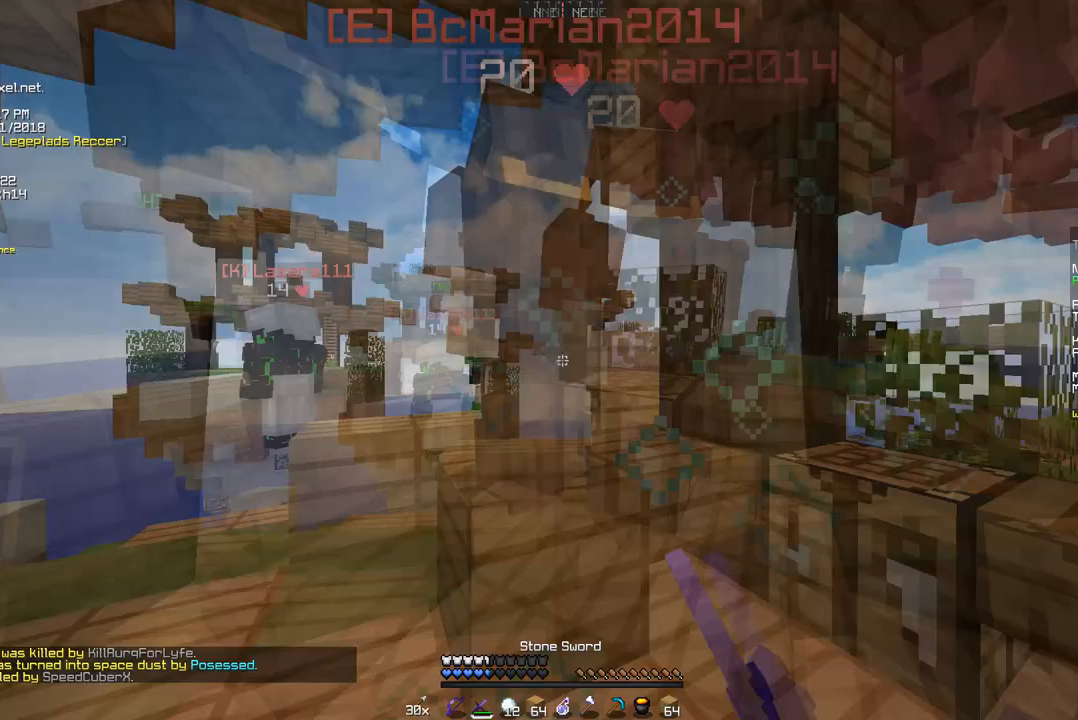
{"keys": ["d"], "mouse": ["right"]}
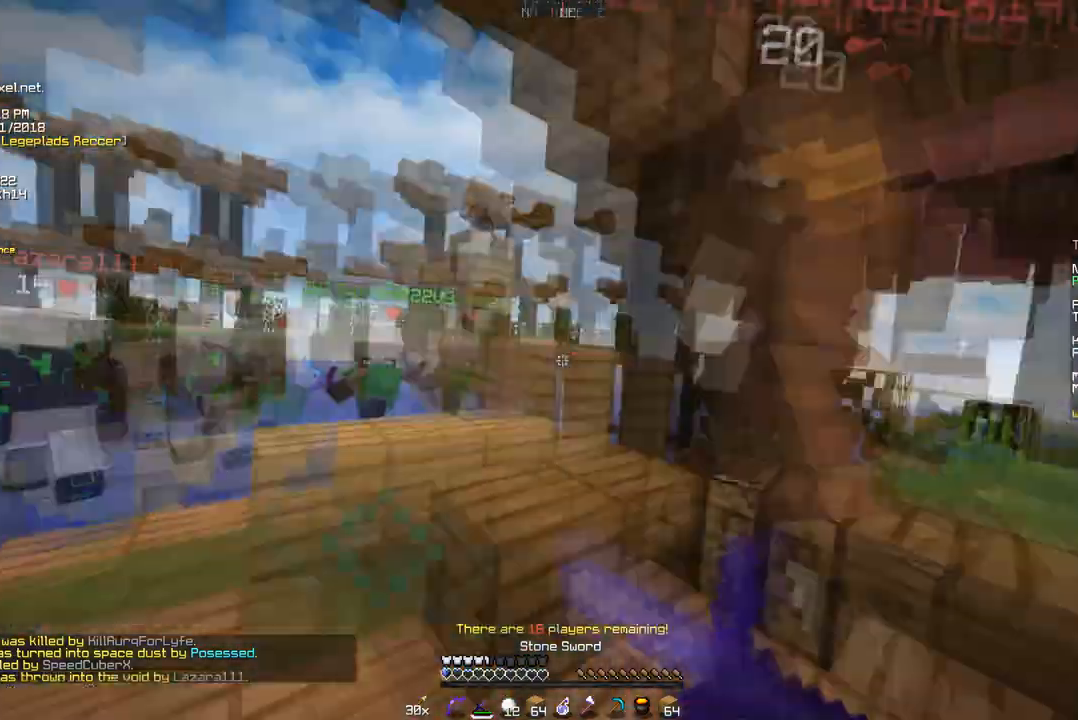
{"keys": ["d", "w"], "mouse": [], "events": [[34, "mouse_right", "up"], [103, "mouse_left", "down"], [103, "mouse_right", "down"], [138, "mouse_left", "up"], [138, "mouse_right", "up"], [138, "w", "down"], [173, "mouse_left", "down"], [173, "mouse_right", "down"], [380, "mouse_left", "up"], [380, "mouse_right", "up"]]}
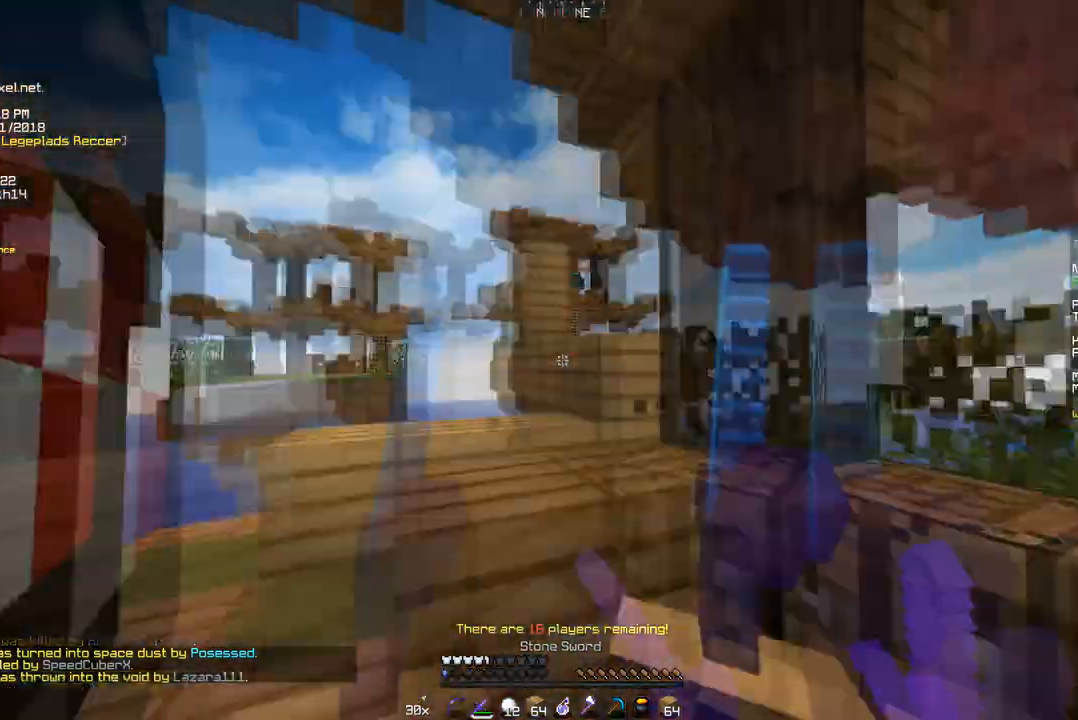
{"keys": ["w"], "mouse": [], "events": [[104, "mouse_left", "down"], [208, "mouse_left", "up"], [519, "d", "up"]]}
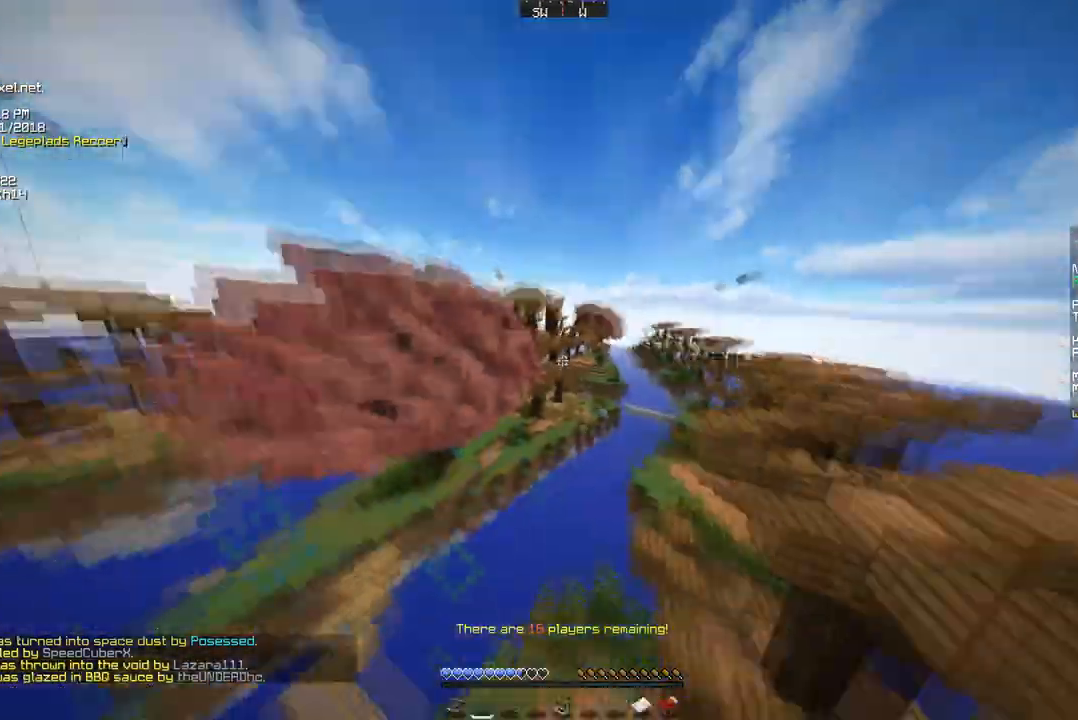
{"keys": ["w"], "mouse": [], "events": []}
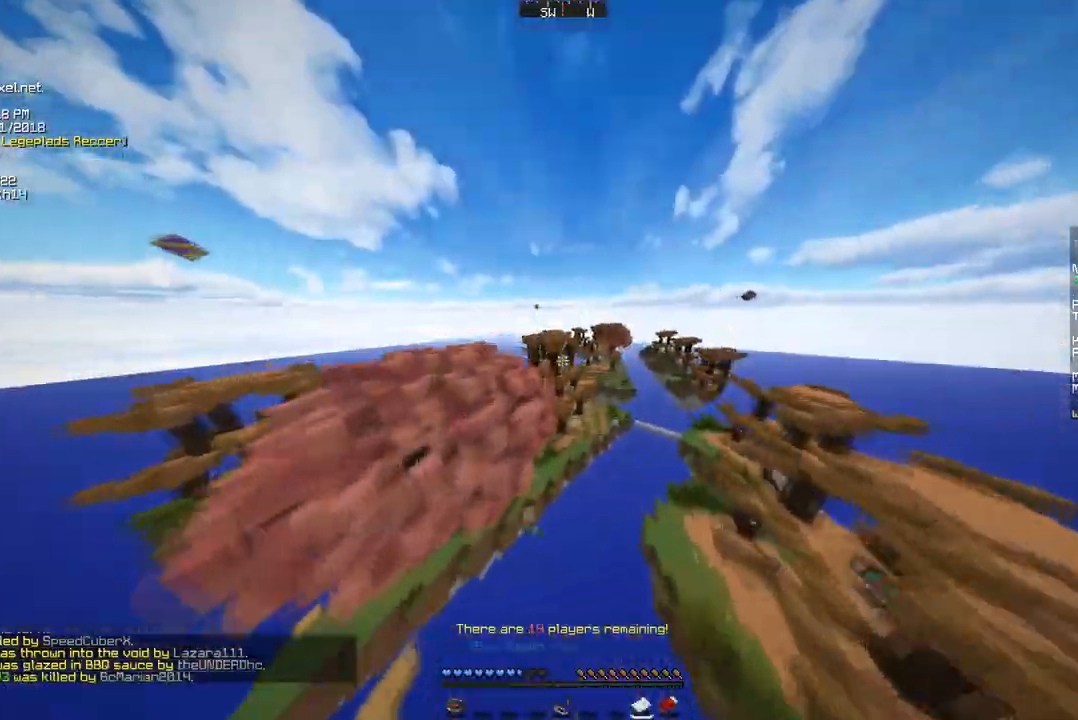
{"keys": ["w"], "mouse": [], "events": [[104, "w", "up"], [311, "w", "down"]]}
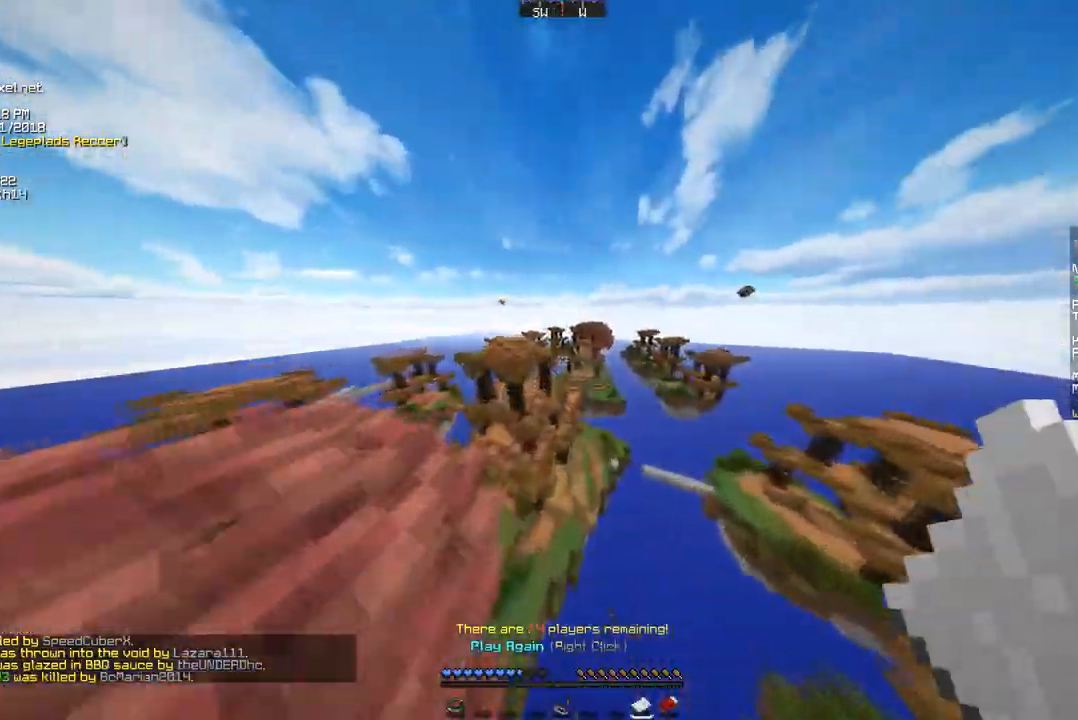
{"keys": ["w"], "mouse": [], "events": []}
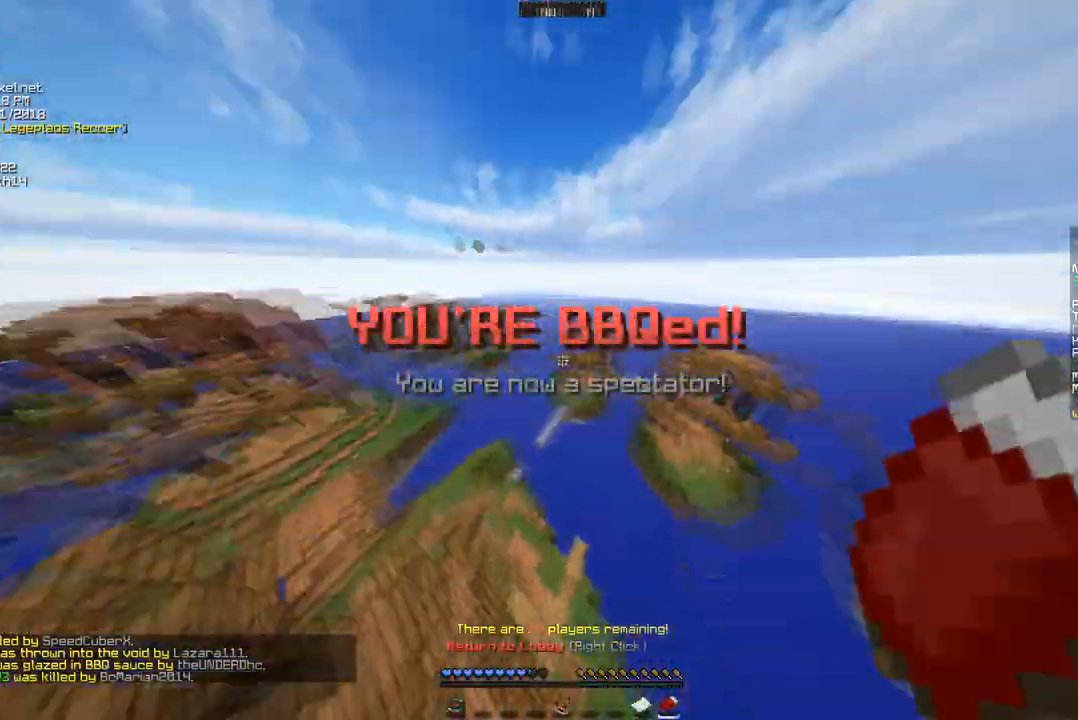
{"keys": ["w"], "mouse": [], "events": []}
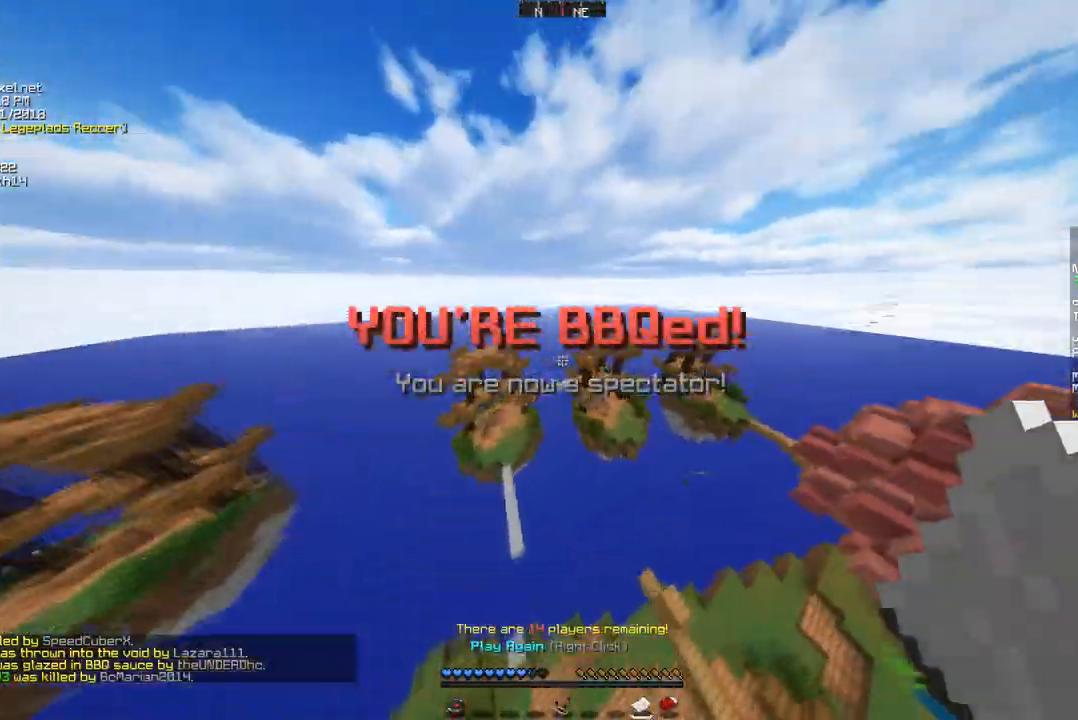
{"keys": ["w"], "mouse": [], "events": [[345, "w", "up"], [483, "w", "down"]]}
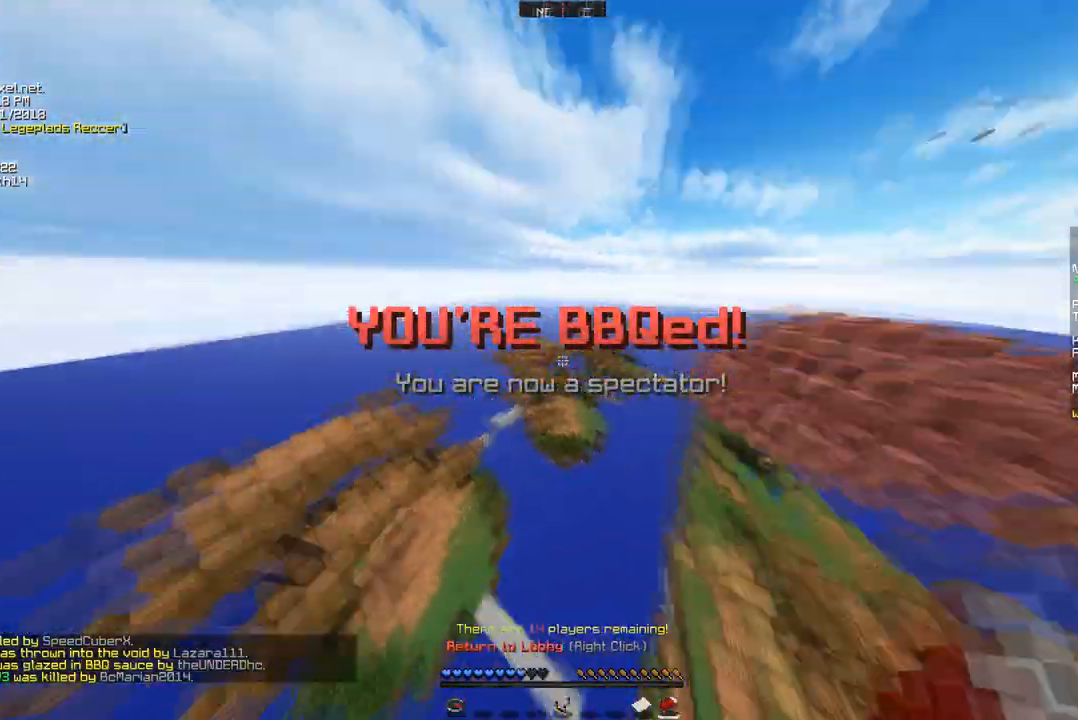
{"keys": ["w"], "mouse": [], "events": []}
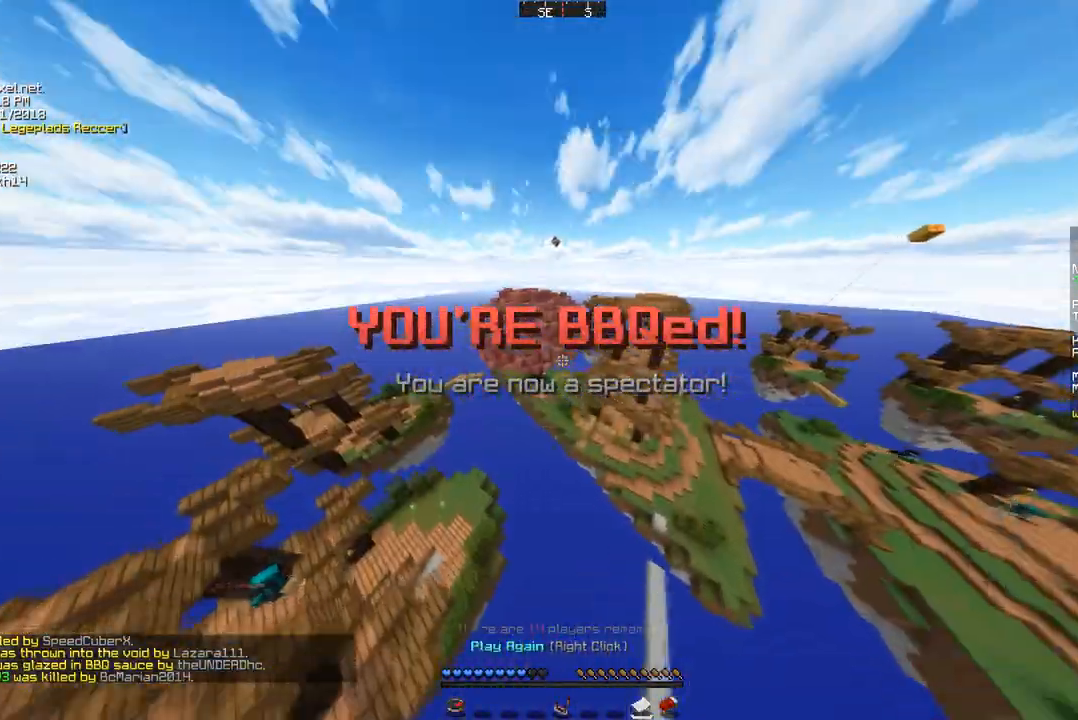
{"keys": ["w"], "mouse": ["right"], "events": [[207, "mouse_right", "down"], [345, "mouse_right", "up"], [380, "mouse_right", "down"], [449, "mouse_right", "up"], [483, "mouse_right", "down"]]}
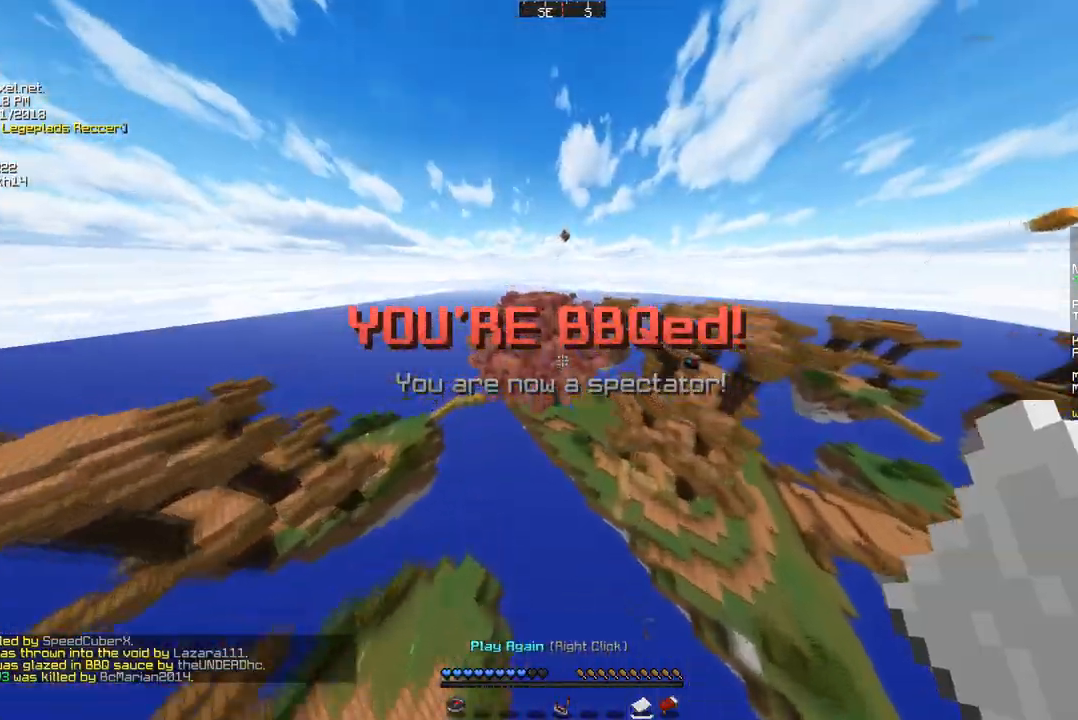
{"keys": [], "mouse": [], "events": [[69, "mouse_right", "up"], [104, "w", "up"]]}
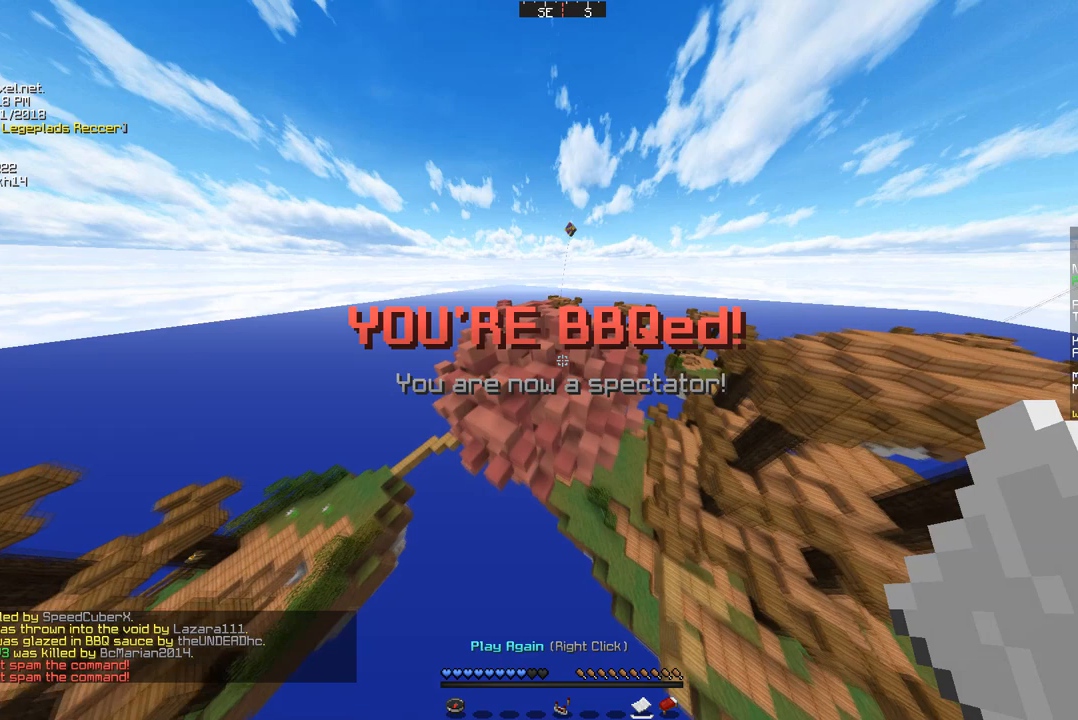
{"keys": [], "mouse": [], "events": []}
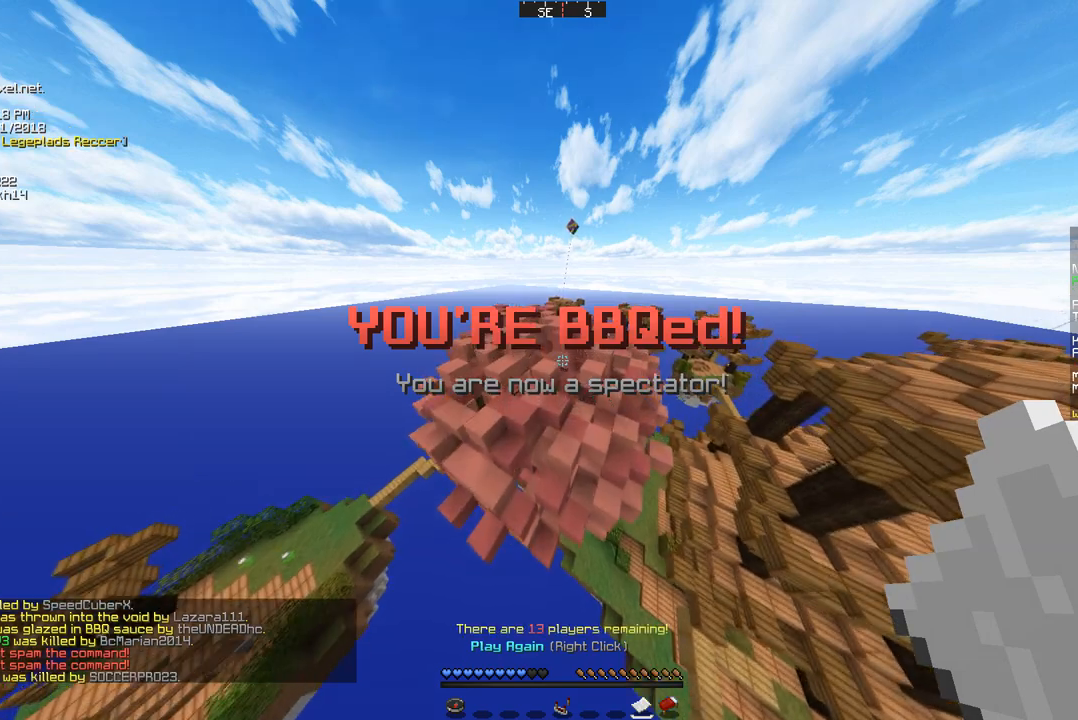
{"keys": [], "mouse": [], "events": [[69, "w", "down"], [346, "w", "up"]]}
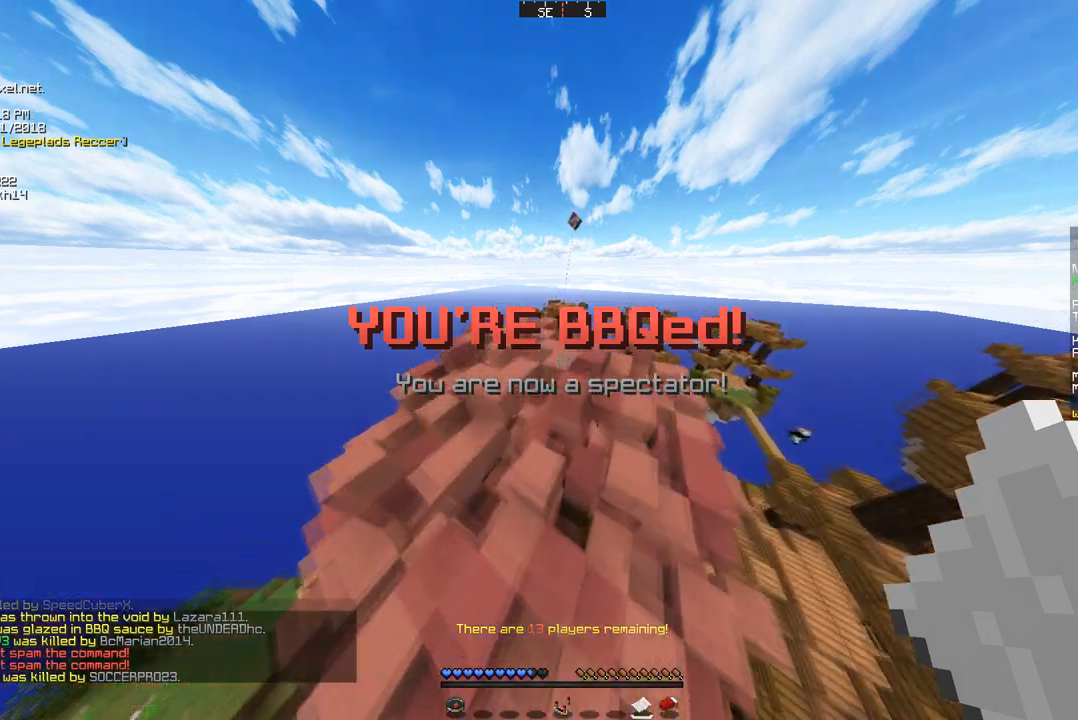
{"keys": ["w"], "mouse": [], "events": [[380, "w", "down"]]}
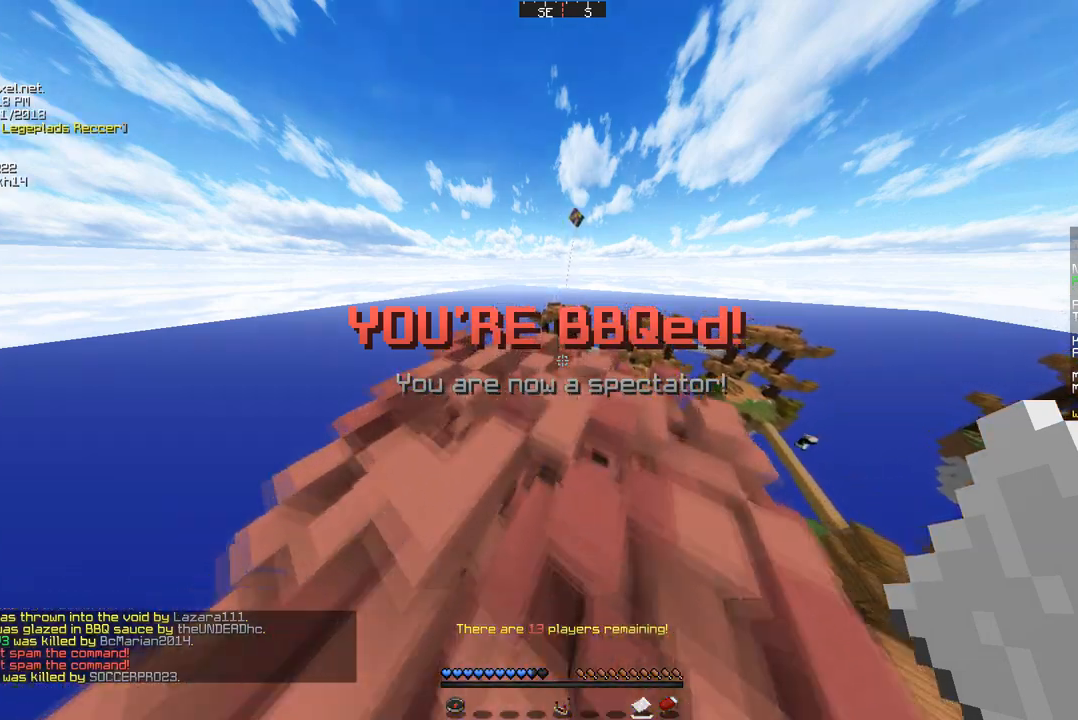
{"keys": ["w"], "mouse": [], "events": []}